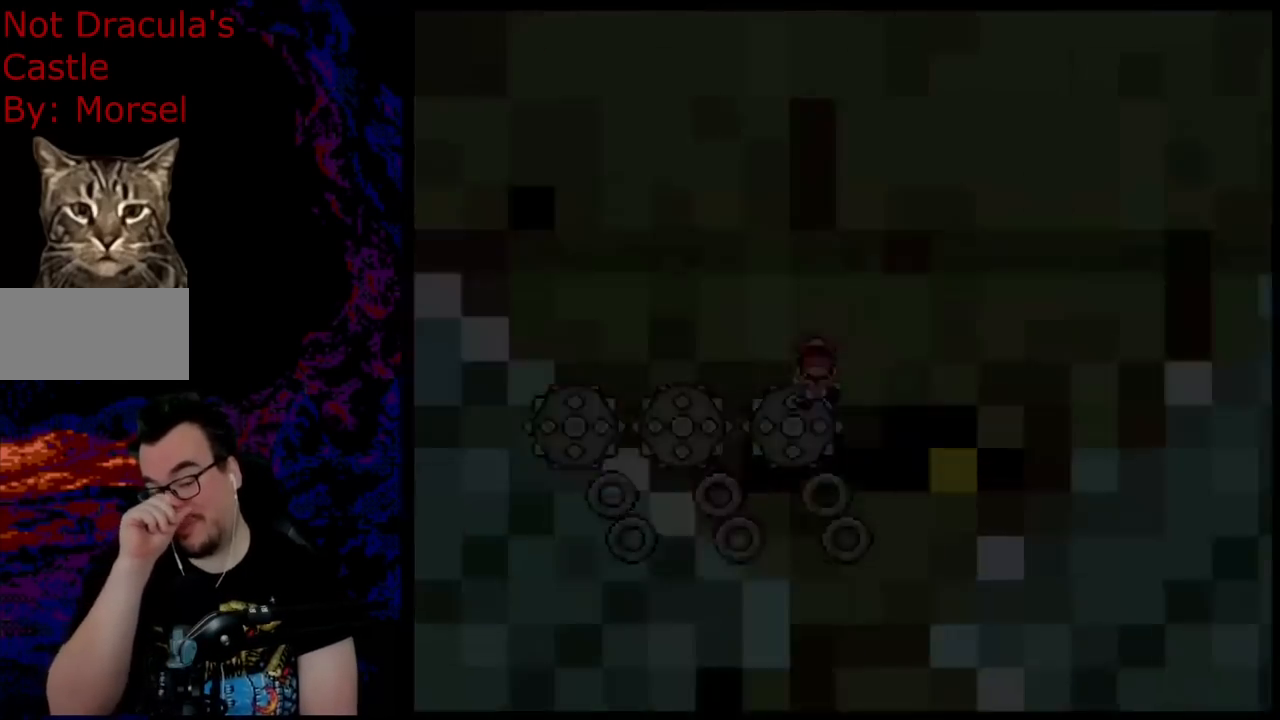
Gameplay with a controller (Nintendo layout); each line is a JSON object with the inputs held at the frame after it. "events" lists button and stick changes between this image and that frame as [ms after this image, input, new state], when the widget could be followed in between. Not read: L3 R3.
{"buttons": [], "events": []}
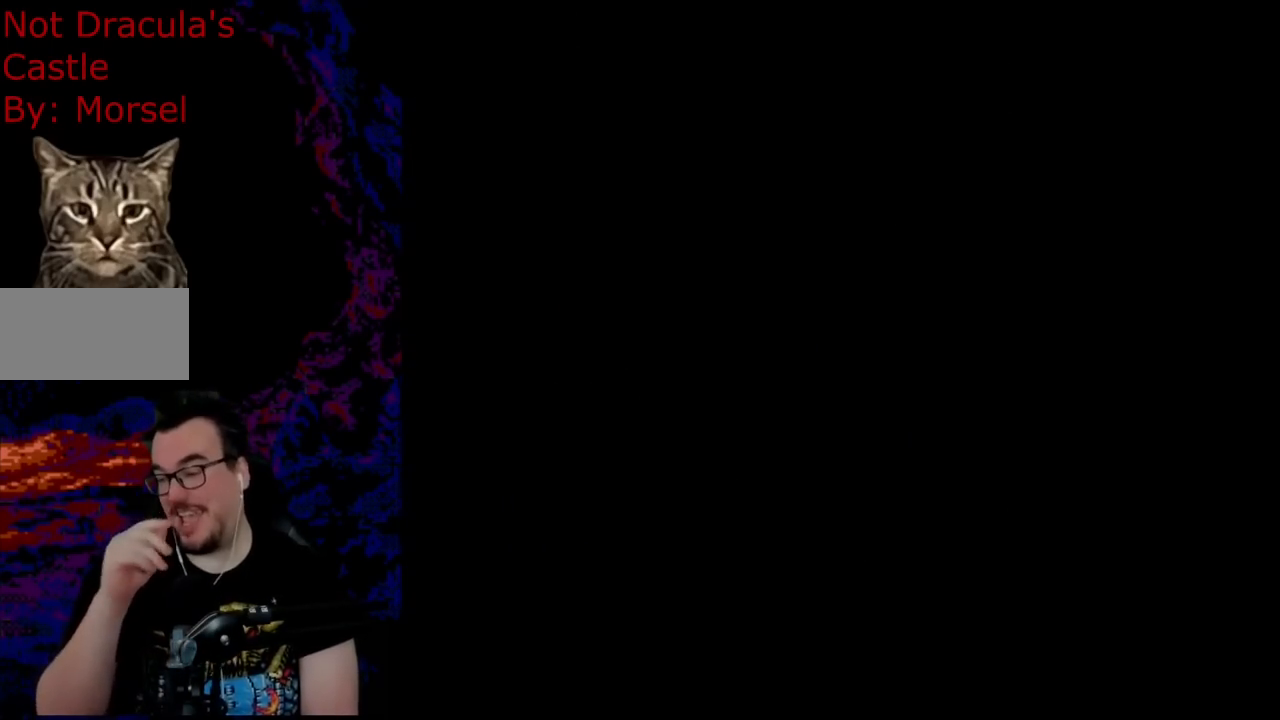
{"buttons": [], "events": []}
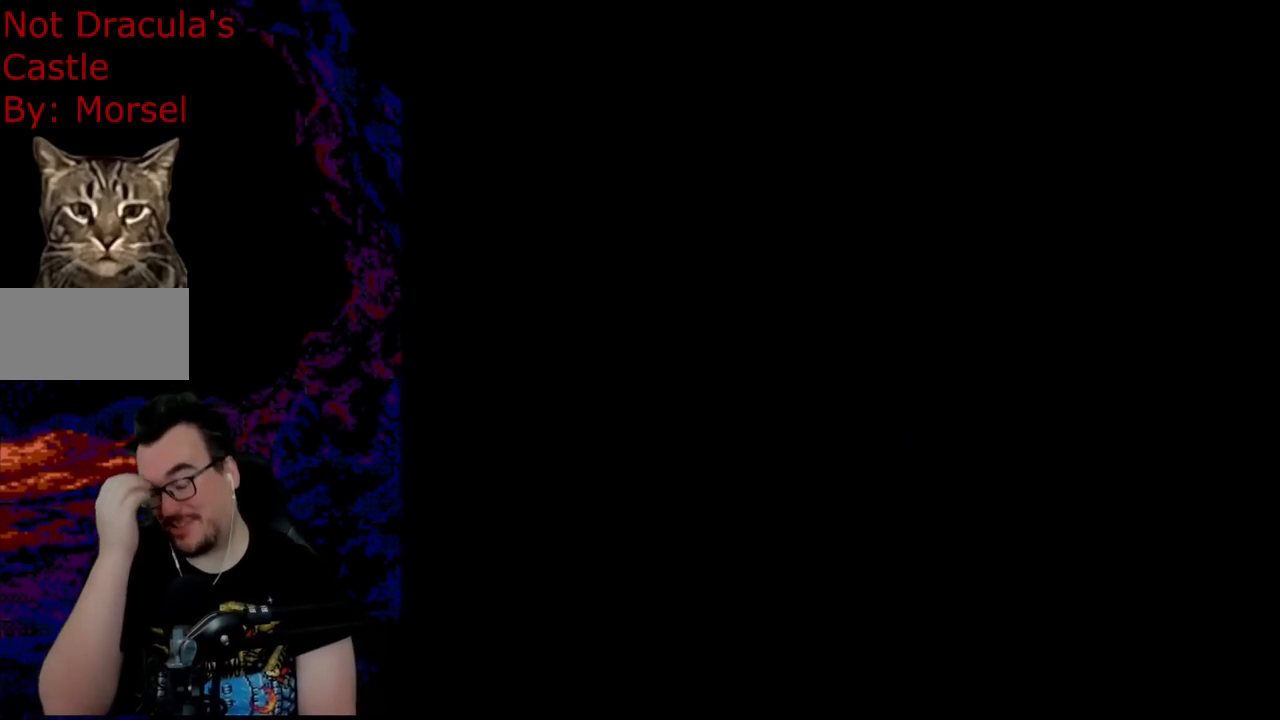
{"buttons": [], "events": []}
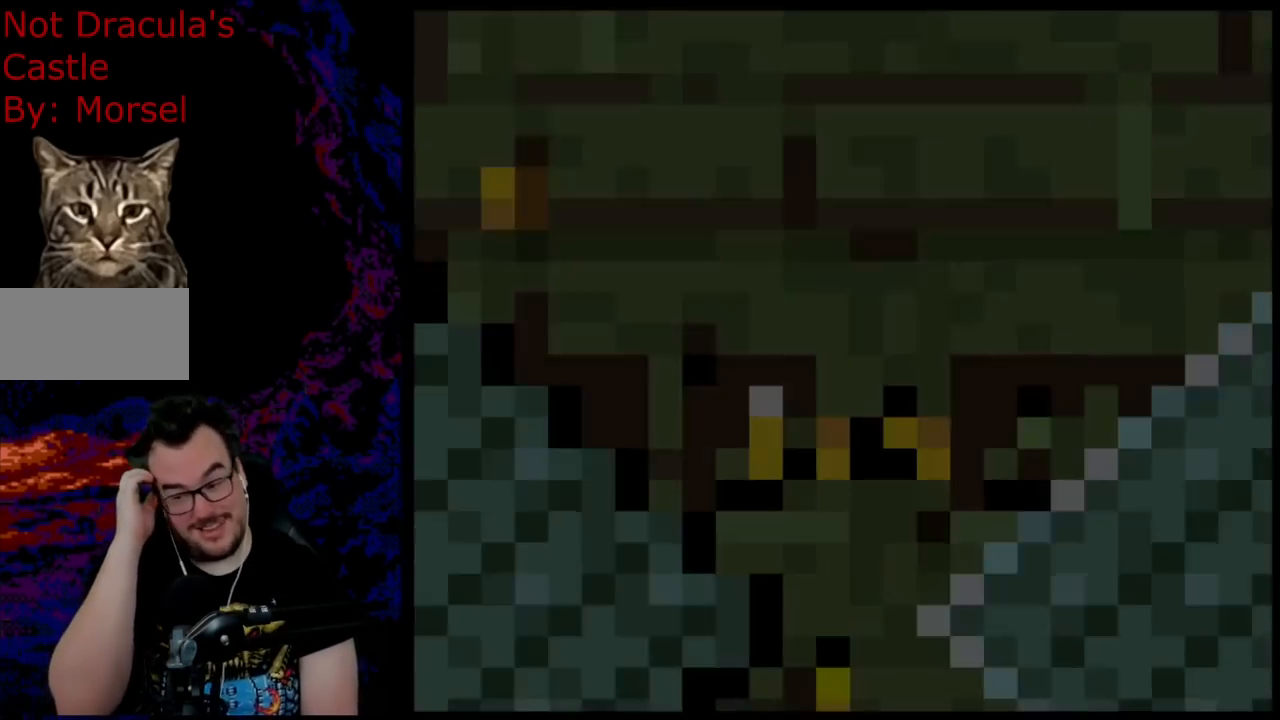
{"buttons": [], "events": []}
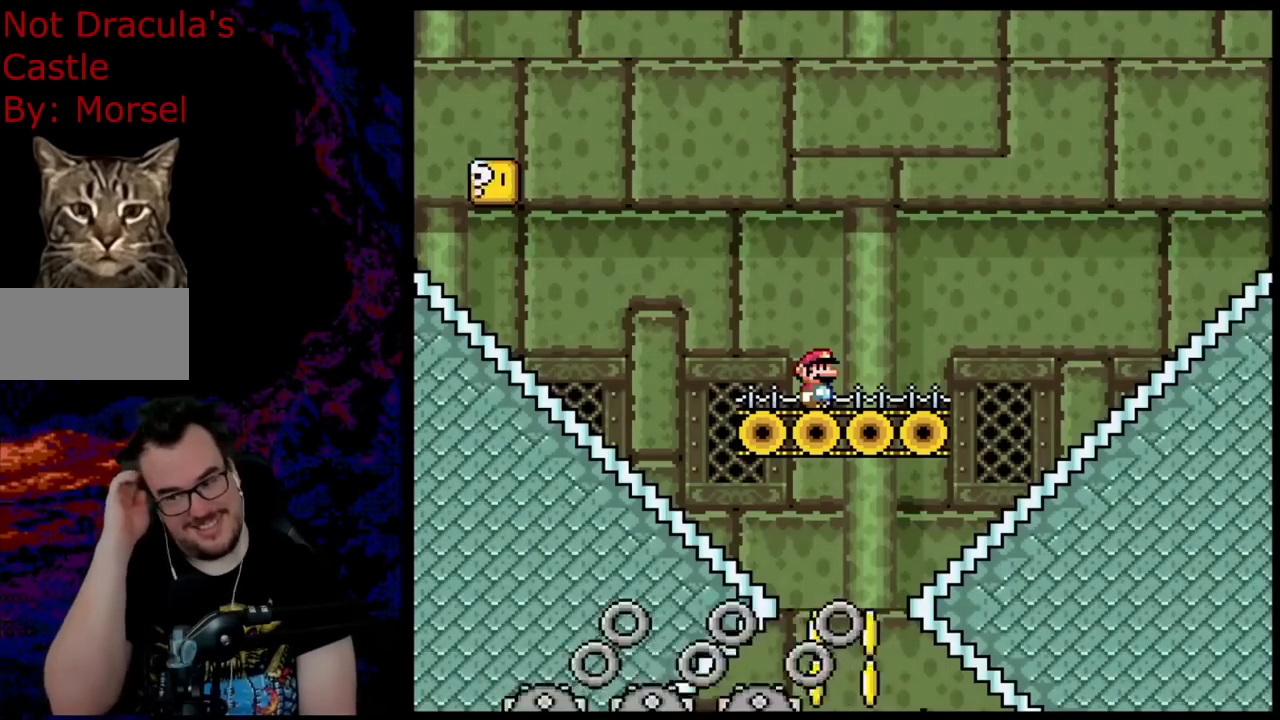
{"buttons": [], "events": []}
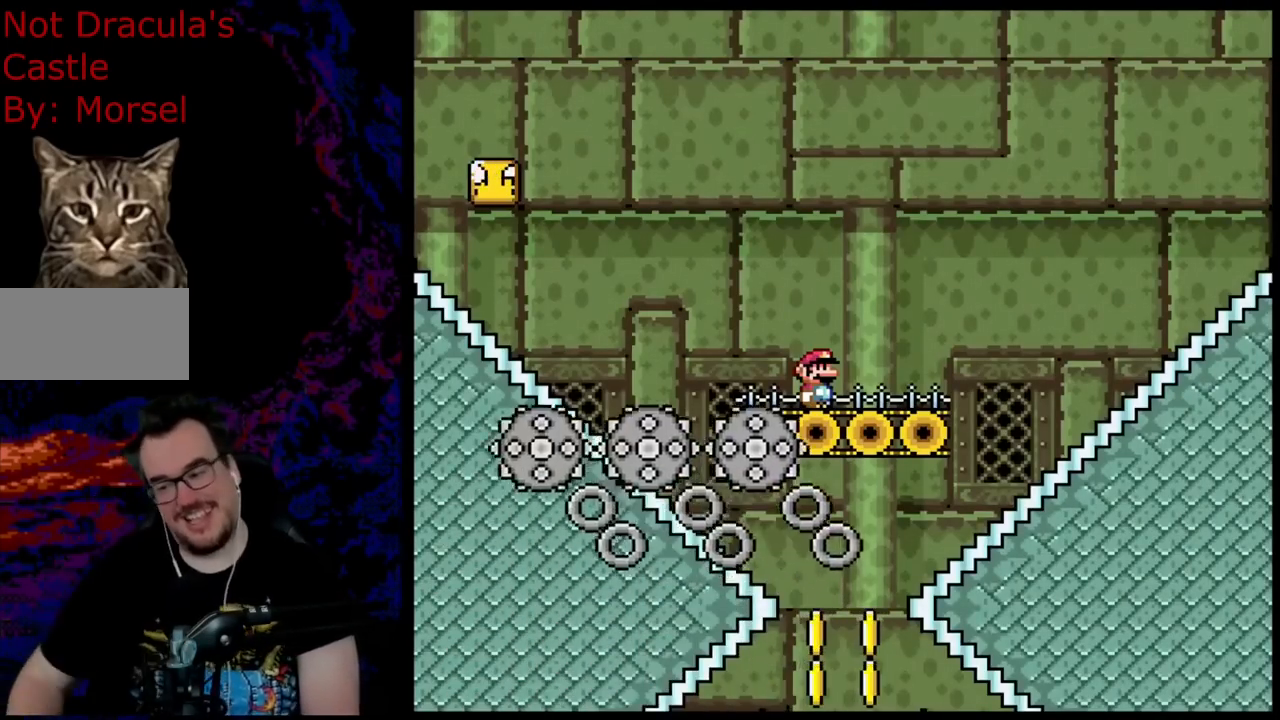
{"buttons": ["Y", "DPAD_LEFT"], "events": [[83, "A", "down"], [83, "X", "down"], [300, "A", "up"], [317, "X", "up"], [400, "DPAD_LEFT", "down"], [400, "Y", "down"]]}
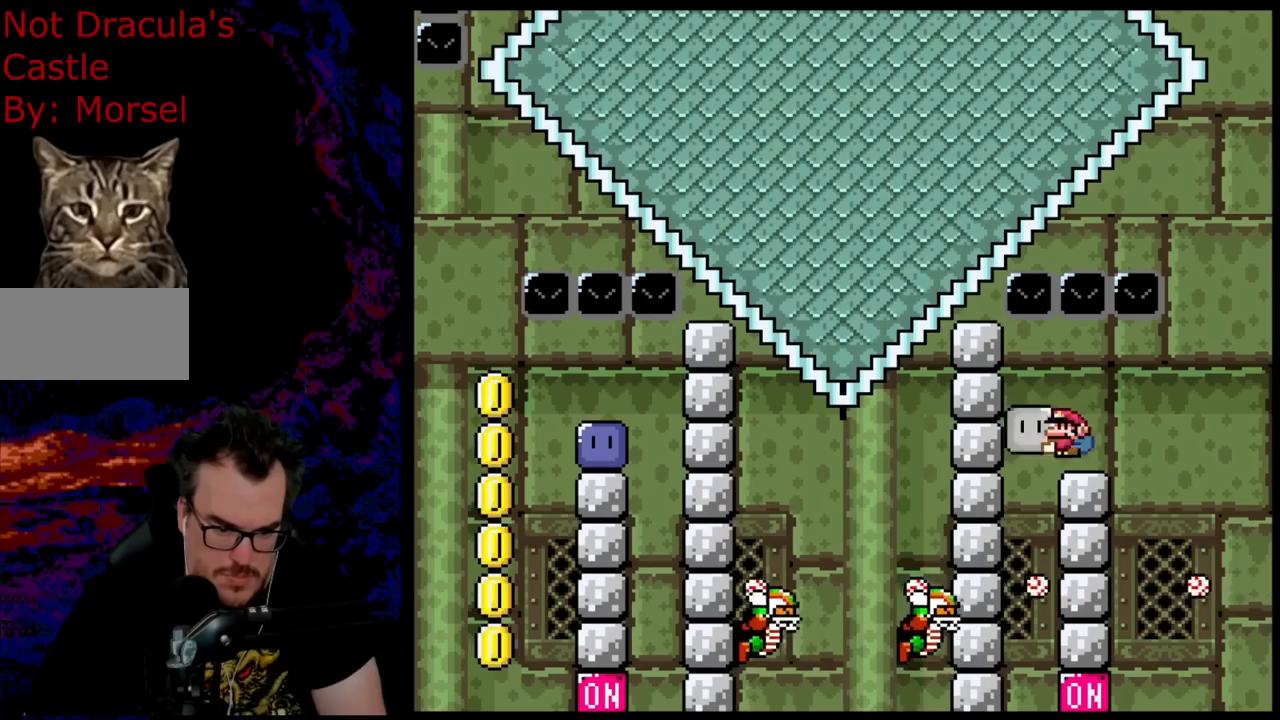
{"buttons": ["Y"], "events": [[267, "DPAD_LEFT", "up"]]}
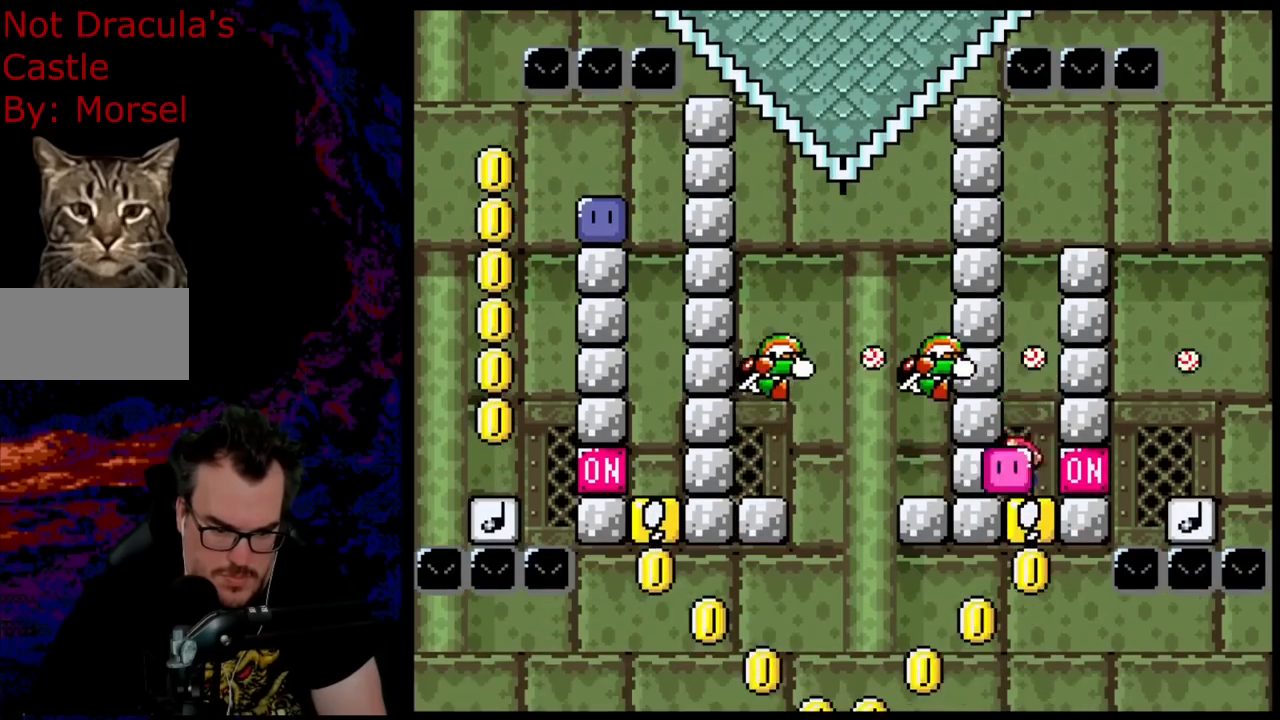
{"buttons": ["Y", "DPAD_LEFT"], "events": [[50, "DPAD_RIGHT", "down"], [100, "Y", "up"], [183, "DPAD_LEFT", "down"], [183, "DPAD_RIGHT", "up"], [200, "Y", "down"]]}
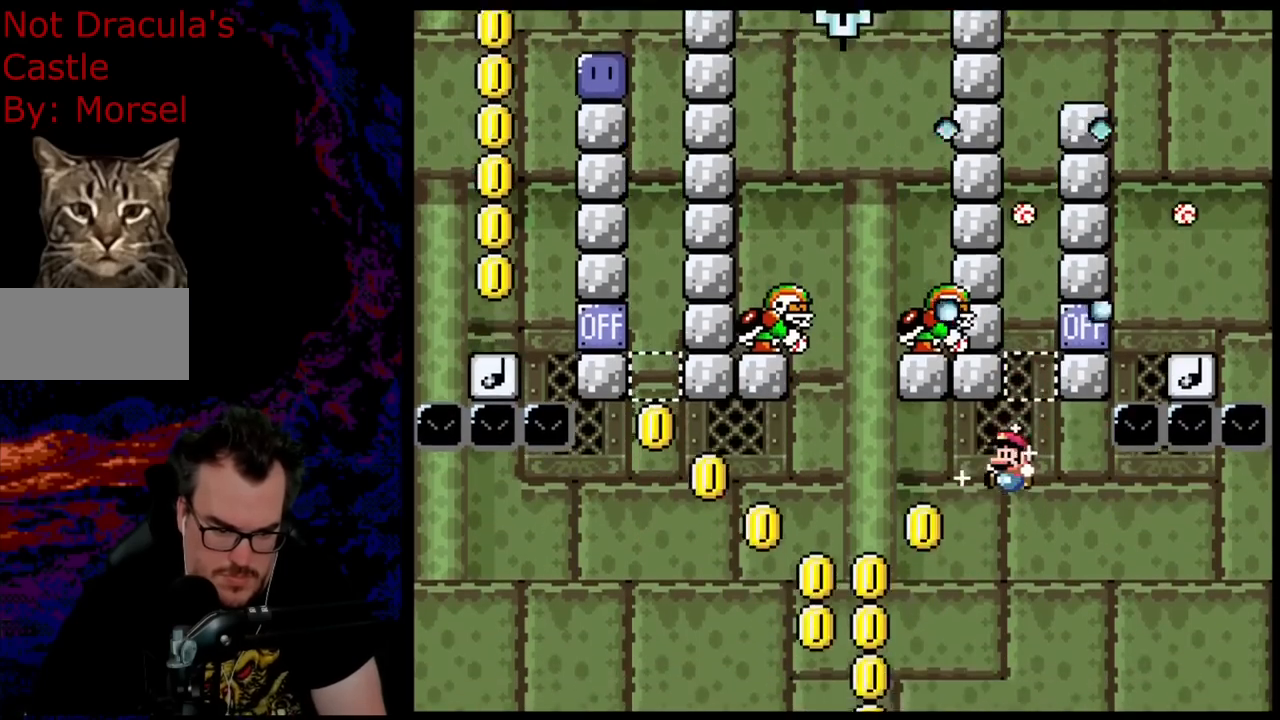
{"buttons": ["B", "Y", "DPAD_RIGHT"], "events": [[33, "B", "down"], [417, "DPAD_LEFT", "up"], [417, "DPAD_RIGHT", "down"]]}
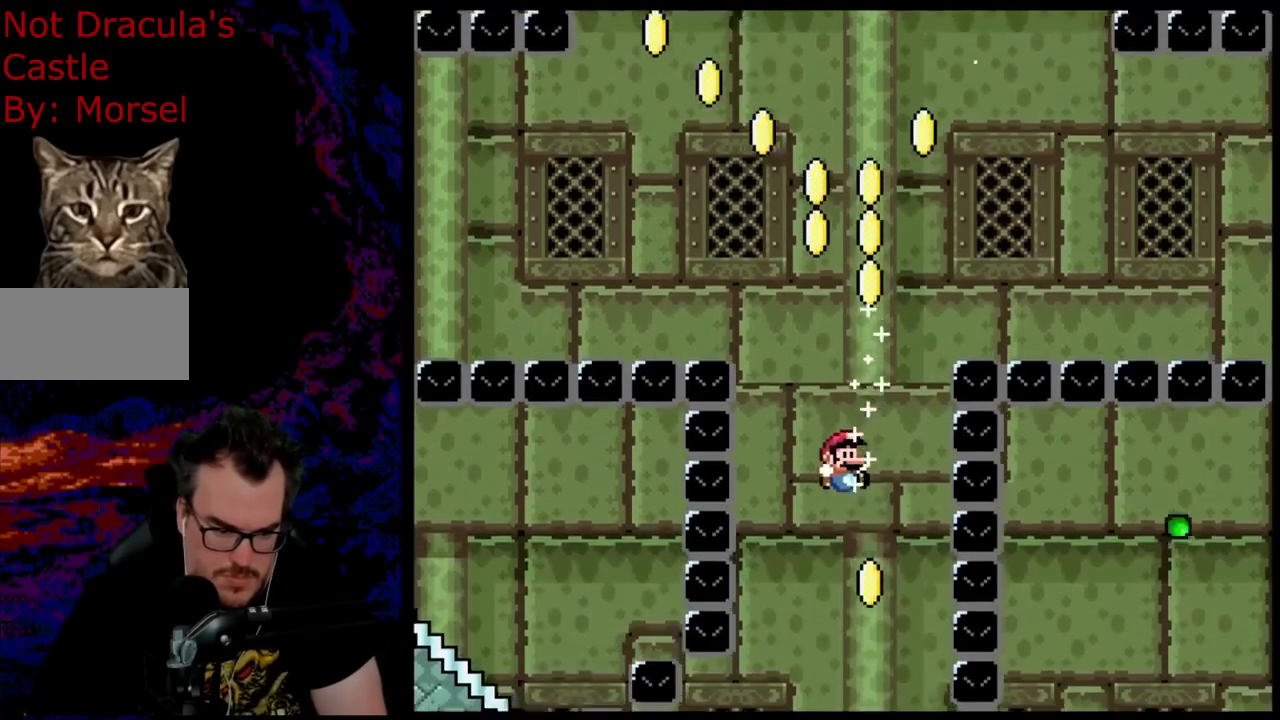
{"buttons": ["B", "Y", "DPAD_RIGHT"], "events": [[100, "DPAD_RIGHT", "up"], [317, "DPAD_LEFT", "down"], [400, "DPAD_LEFT", "up"], [500, "DPAD_RIGHT", "down"]]}
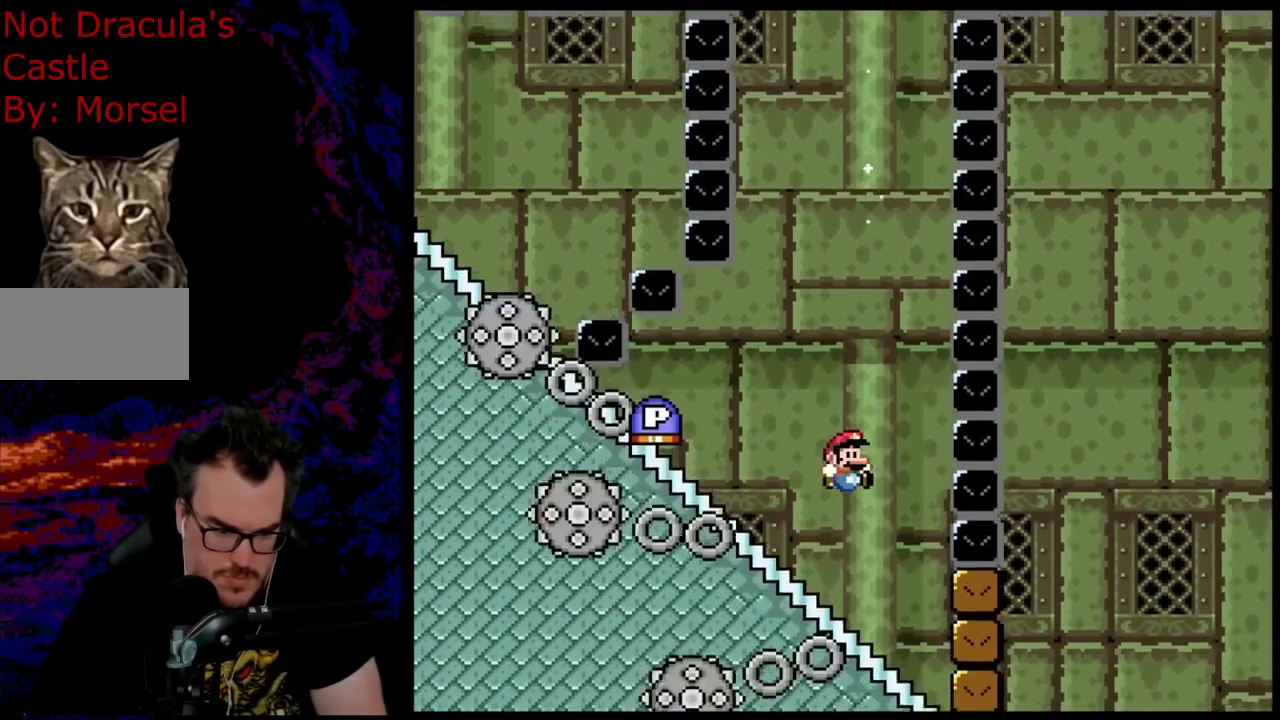
{"buttons": ["Y", "DPAD_LEFT"], "events": [[83, "DPAD_DOWN", "down"], [83, "DPAD_RIGHT", "up"], [100, "DPAD_DOWN", "up"], [100, "DPAD_LEFT", "down"], [117, "B", "up"], [200, "DPAD_LEFT", "up"], [283, "DPAD_DOWN", "down"], [300, "DPAD_LEFT", "down"], [317, "DPAD_DOWN", "up"]]}
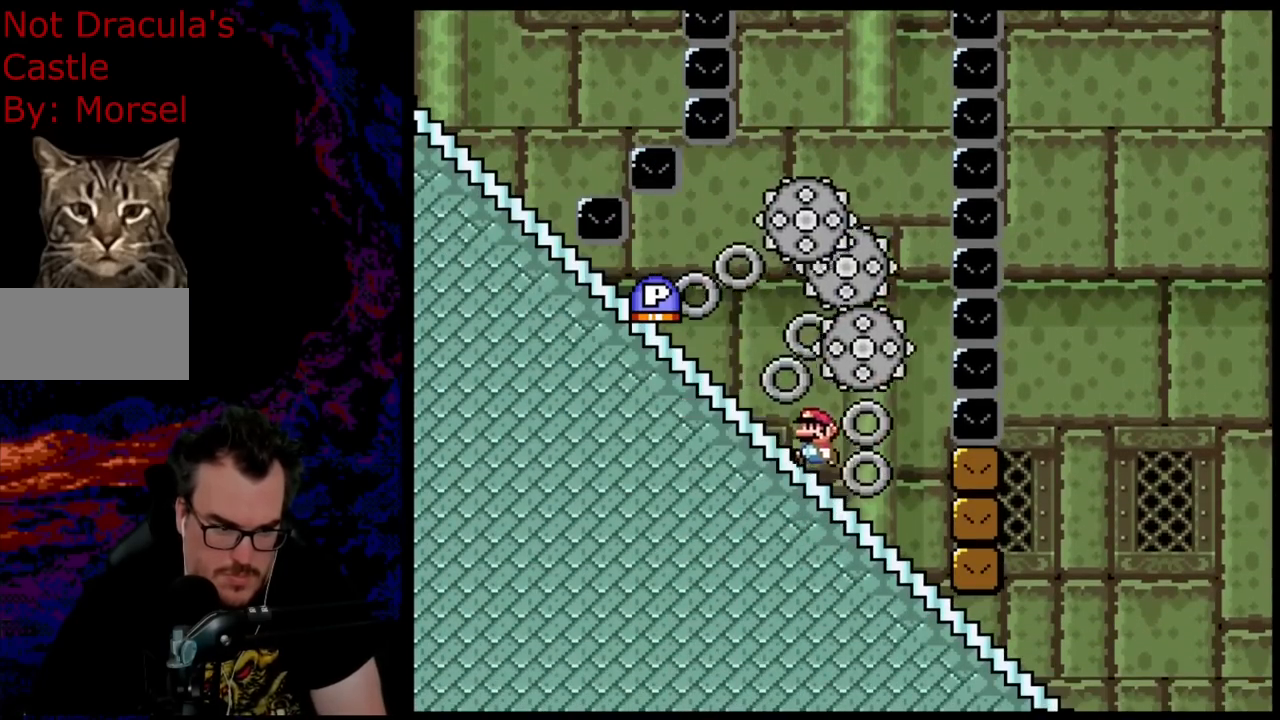
{"buttons": ["Y", "DPAD_RIGHT"], "events": [[450, "DPAD_LEFT", "up"], [467, "DPAD_RIGHT", "down"]]}
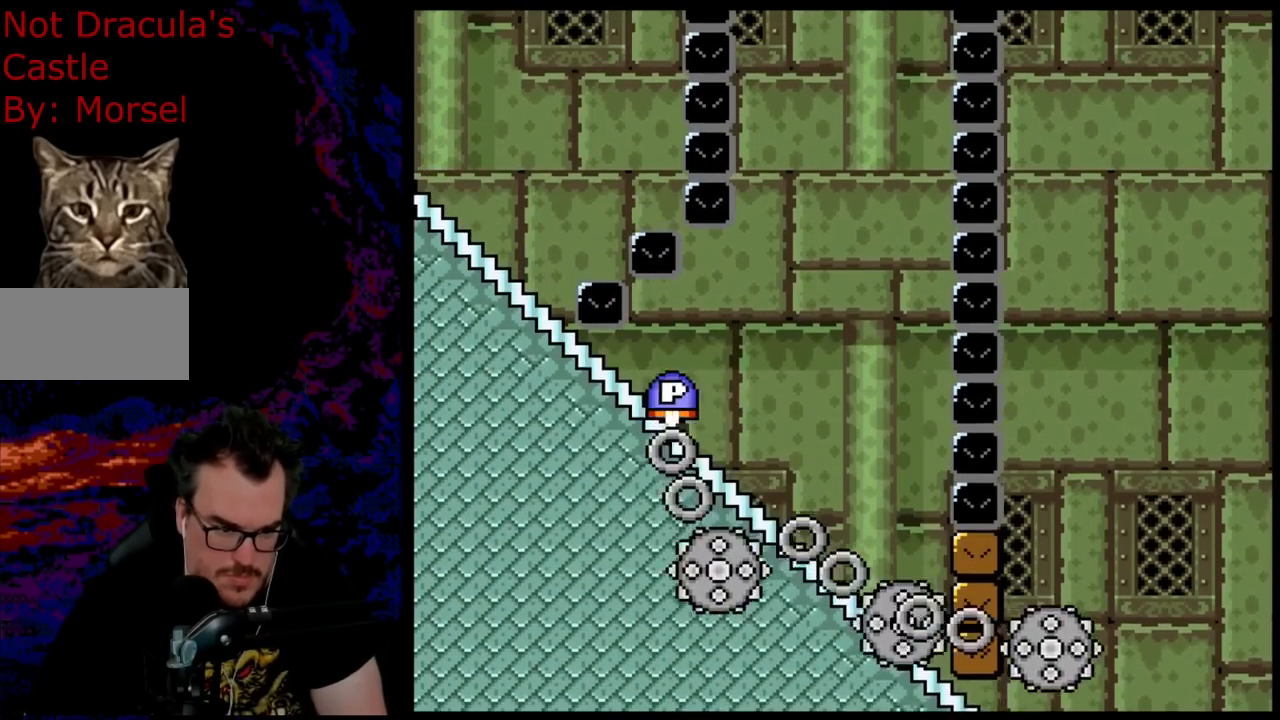
{"buttons": ["DPAD_RIGHT"], "events": [[83, "DPAD_RIGHT", "up"], [200, "DPAD_DOWN", "down"], [267, "Y", "up"], [300, "DPAD_DOWN", "up"], [350, "DPAD_RIGHT", "down"]]}
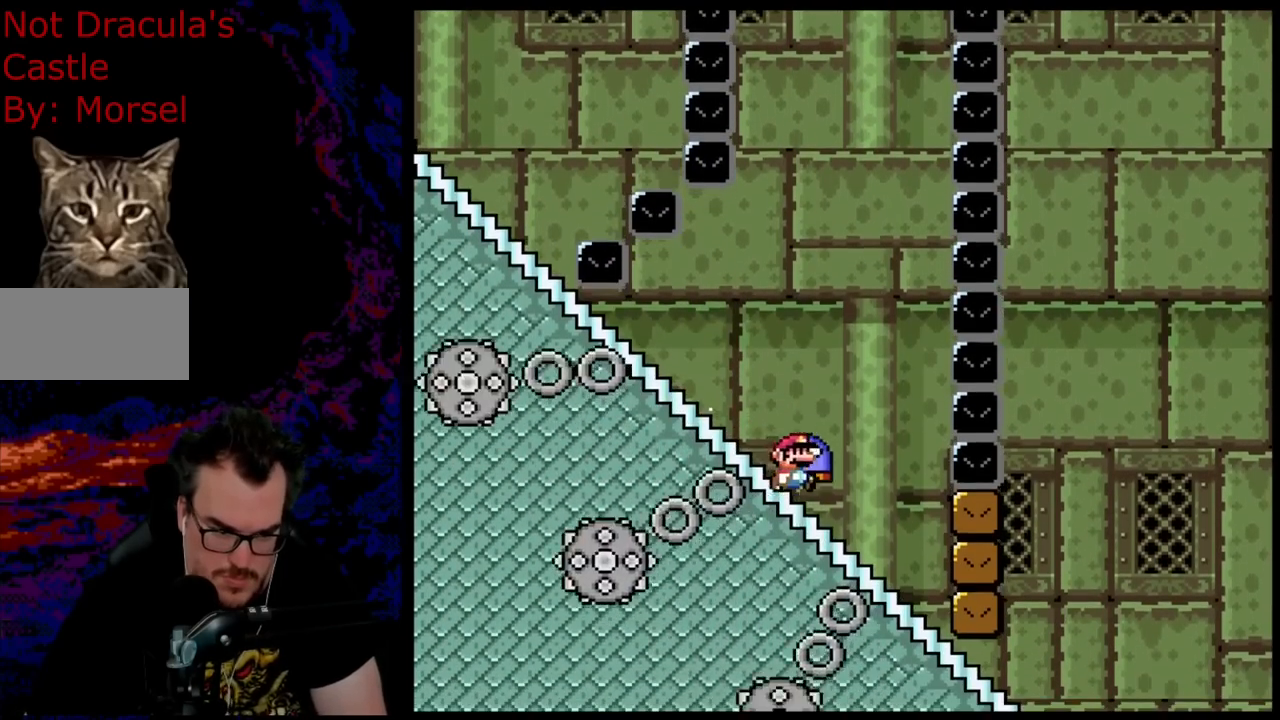
{"buttons": ["DPAD_RIGHT"], "events": [[183, "DPAD_RIGHT", "up"], [333, "DPAD_RIGHT", "down"]]}
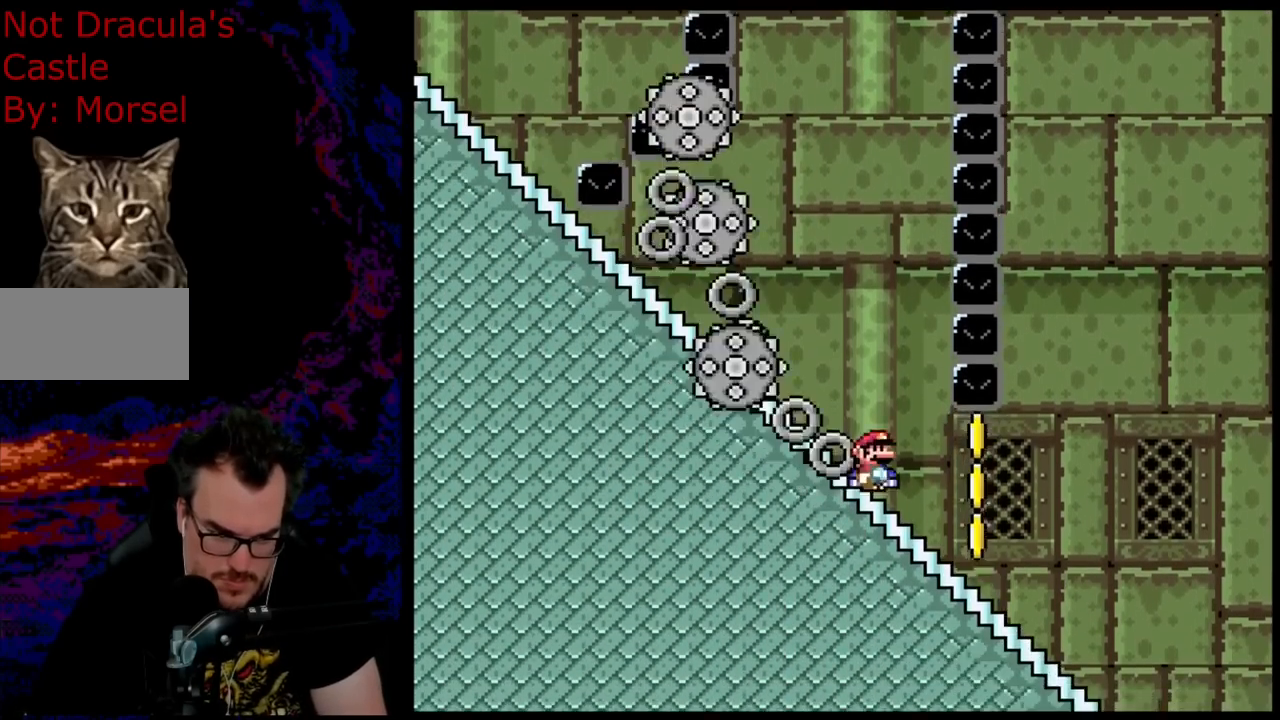
{"buttons": ["Y", "DPAD_RIGHT"], "events": [[267, "Y", "down"]]}
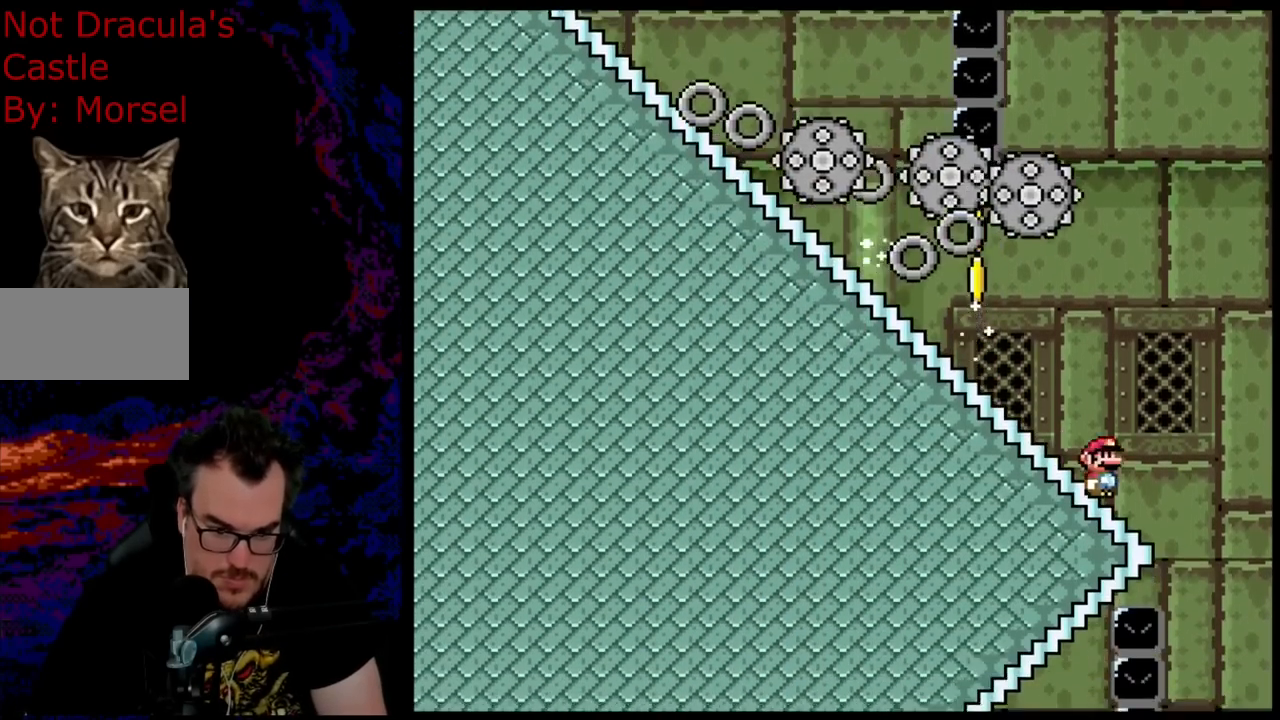
{"buttons": ["B", "Y"], "events": [[300, "B", "down"], [300, "DPAD_RIGHT", "up"]]}
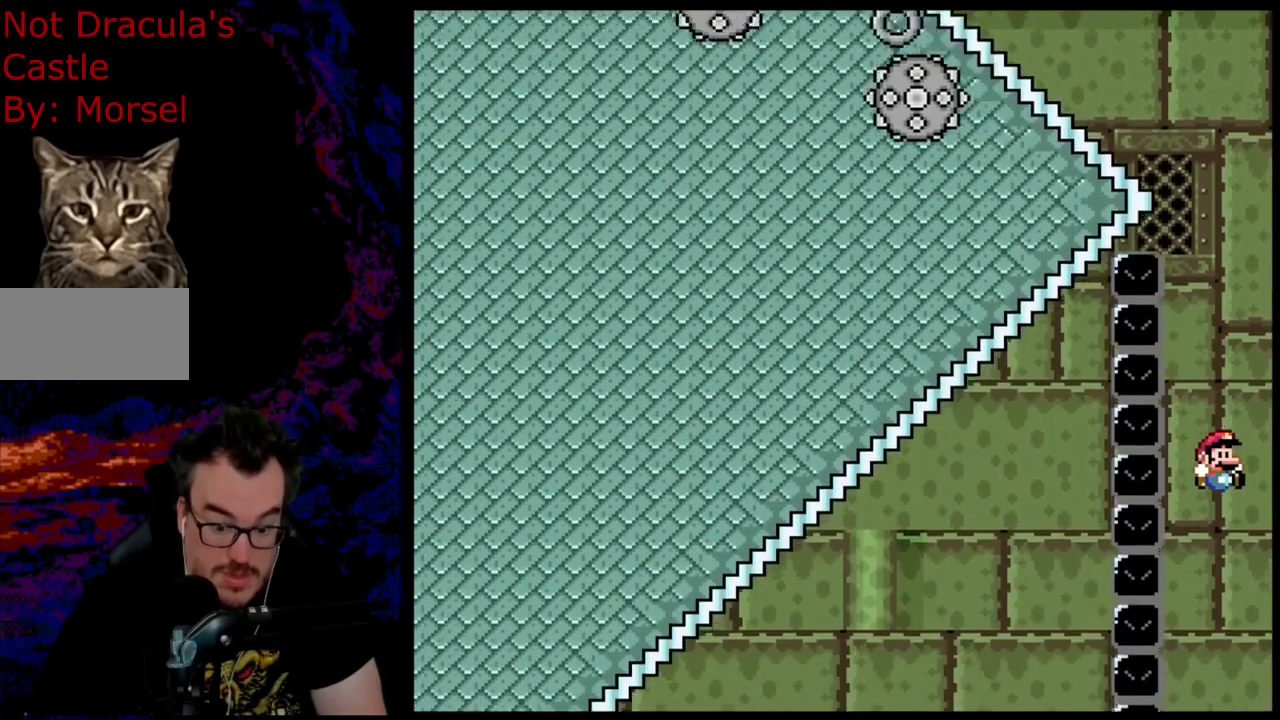
{"buttons": ["B", "Y"], "events": []}
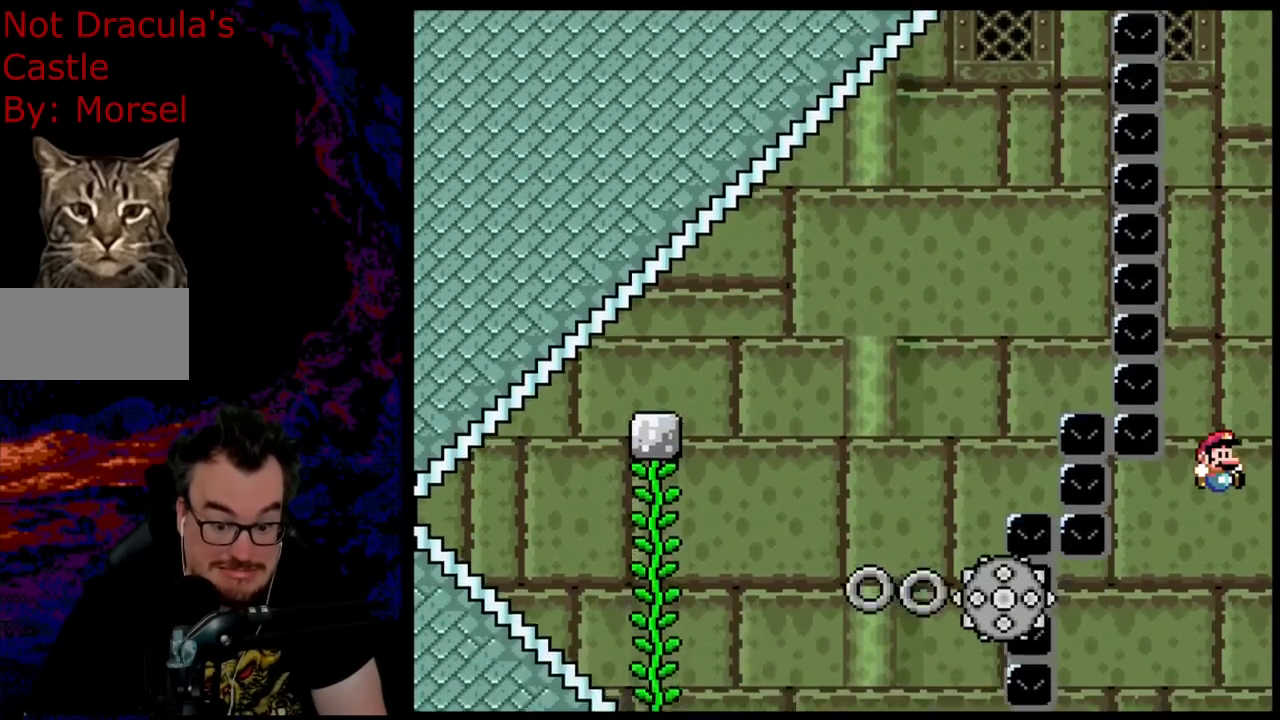
{"buttons": ["B", "Y"], "events": []}
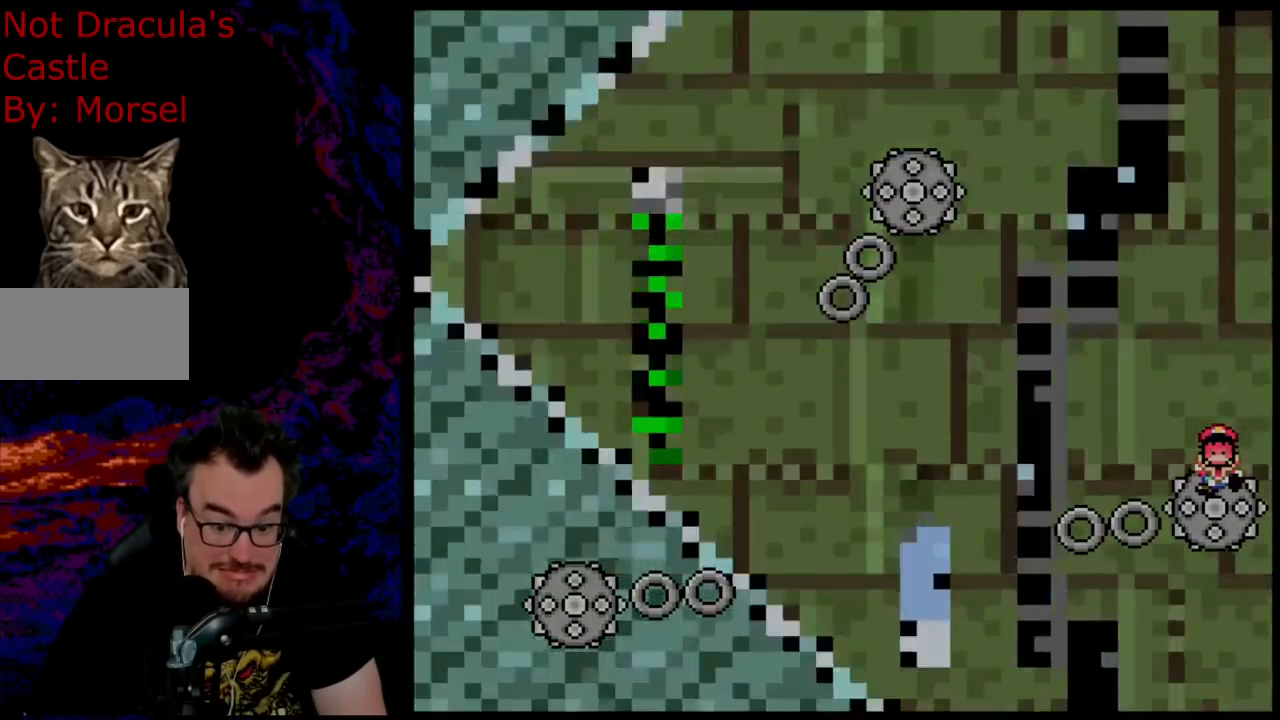
{"buttons": [], "events": [[500, "B", "up"], [500, "Y", "up"]]}